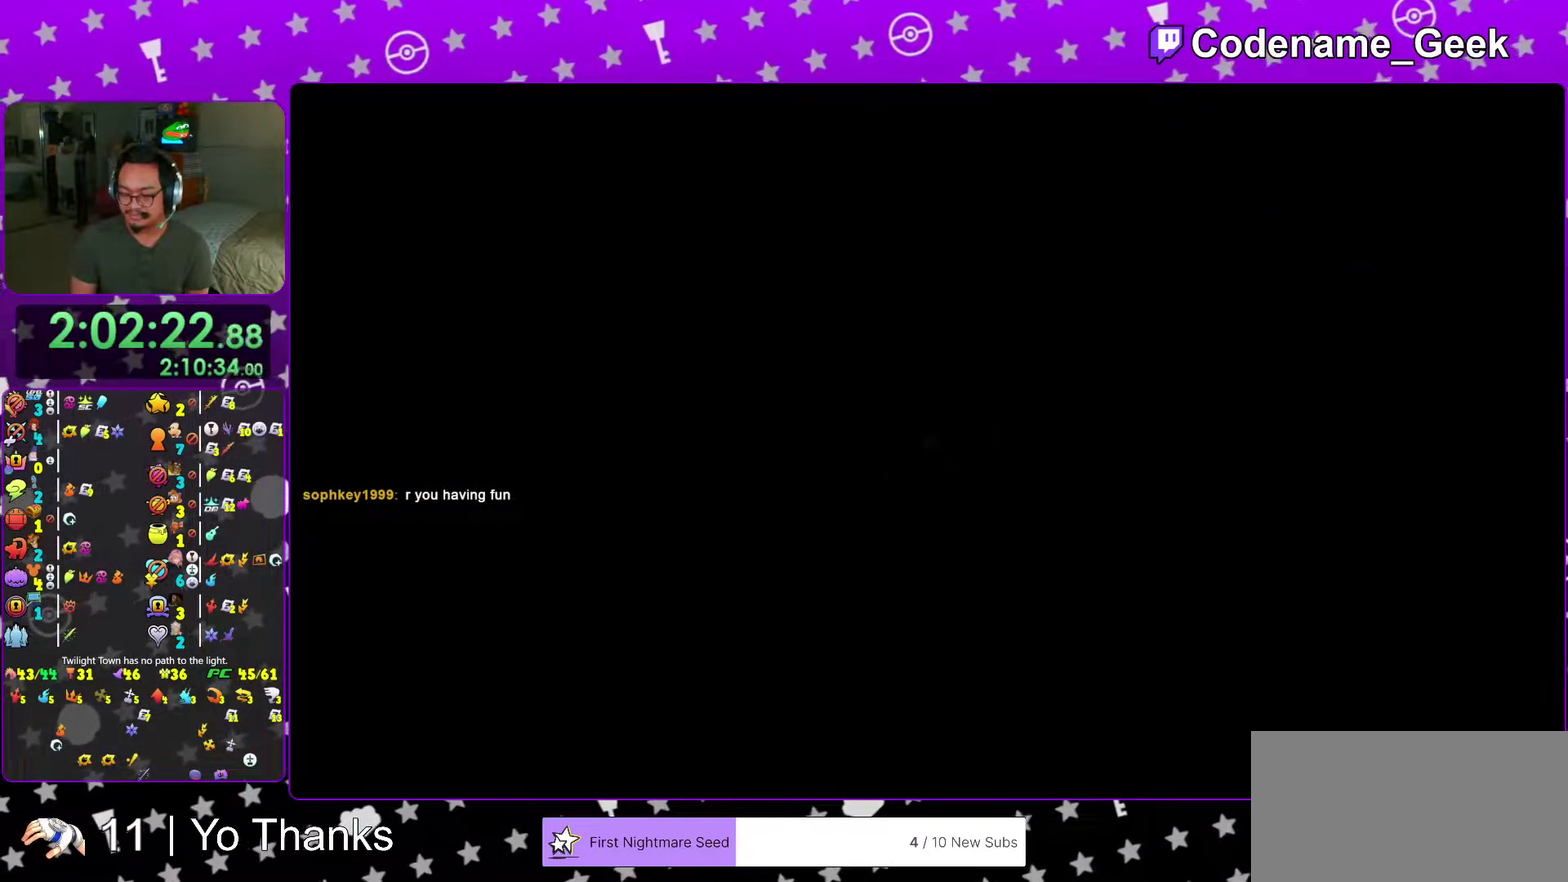
Gameplay with a controller (Nintendo layout); each line is a JSON object with the inputs held at the frame after it (dt_ms = milliseconds from this image to that frame). "events" lists button and stick changes between this image and that frame as [ms after this image, input, new state], when the widget could be followed in between. This overlay highlights the sticks when they move; stick clicks (L3 R3) are not distinguishable. Not read: L3 R3 SELECT START.
{"dt_ms": 301, "buttons": [], "left_stick": "up", "right_stick": "center", "events": [[217, "Y", "down"], [301, "Y", "up"]]}
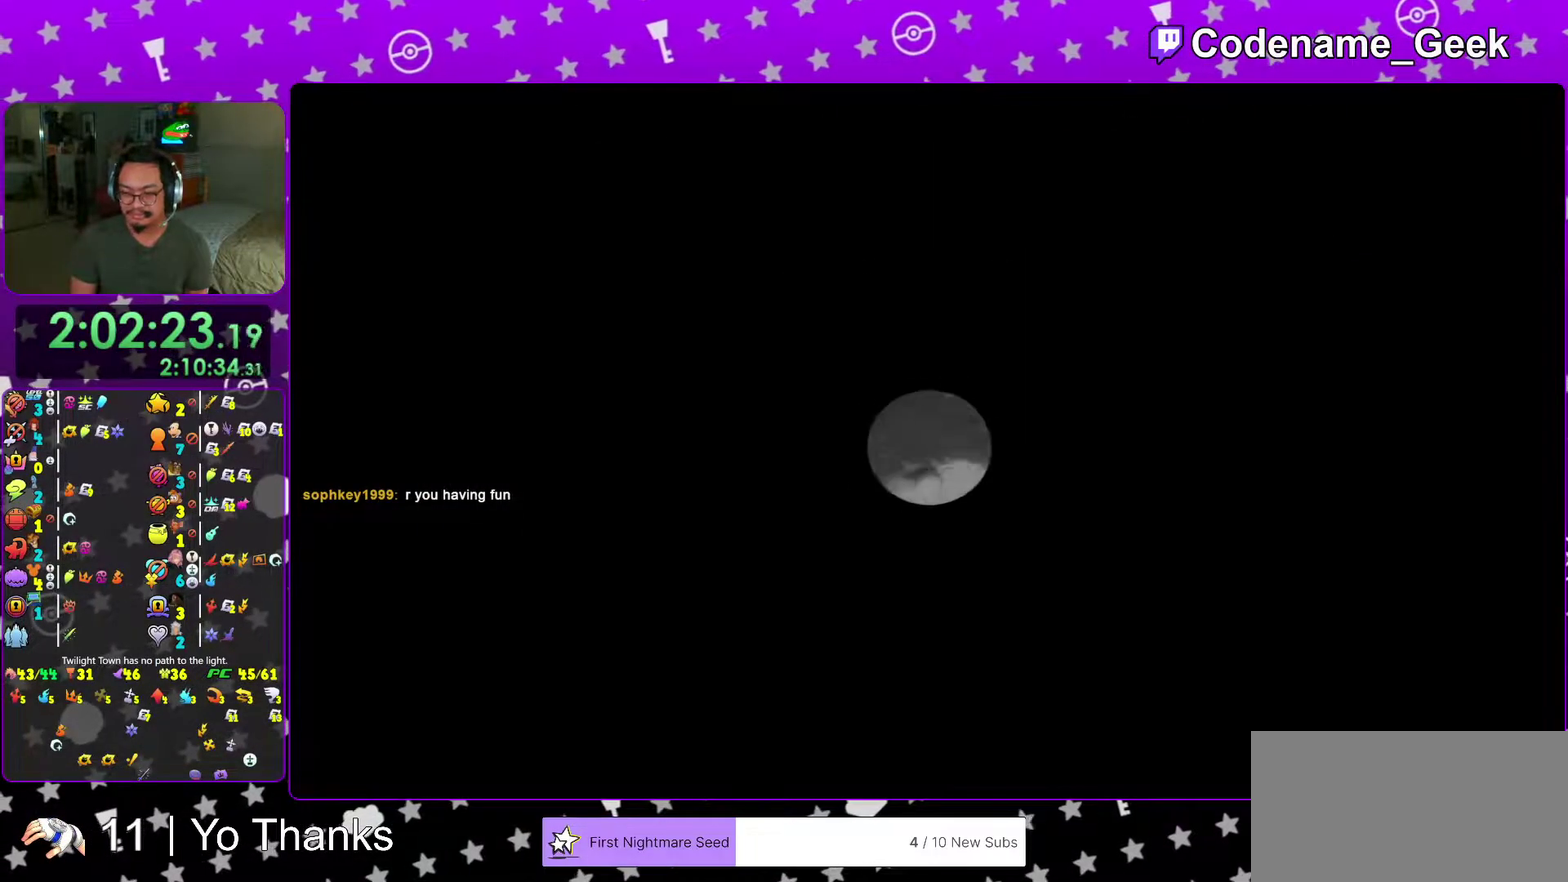
{"dt_ms": 700, "buttons": [], "left_stick": "up-left", "right_stick": "left", "events": [[100, "Y", "down"], [183, "Y", "up"], [417, "left_stick", "up-left"], [433, "right_stick", "left"]]}
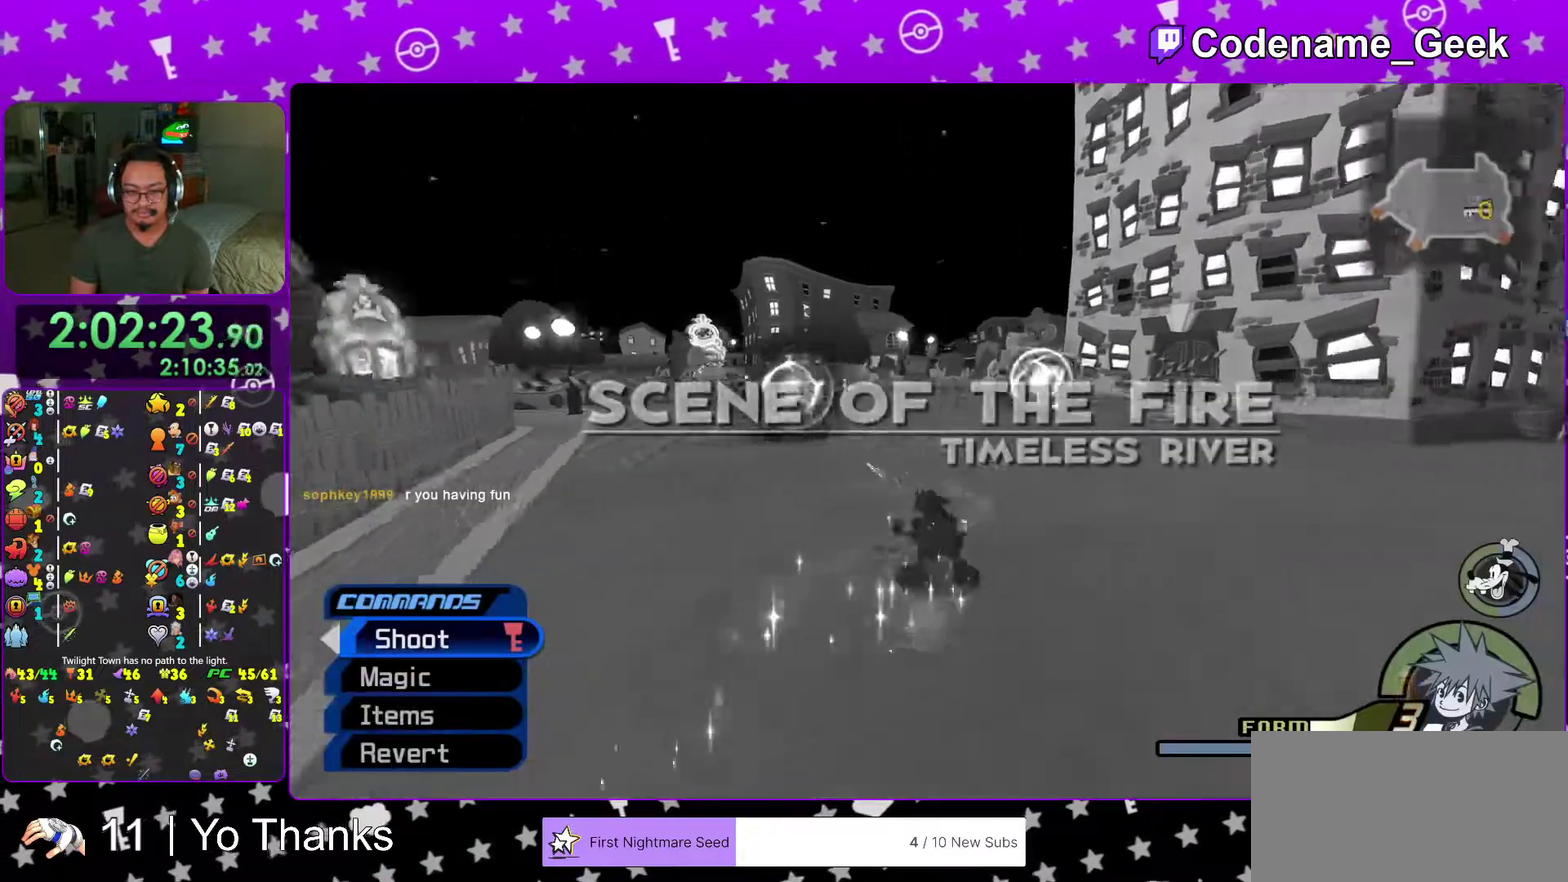
{"dt_ms": 301, "buttons": [], "left_stick": "up", "right_stick": "center", "events": [[50, "right_stick", "center"], [67, "left_stick", "up"], [134, "Y", "down"], [217, "Y", "up"]]}
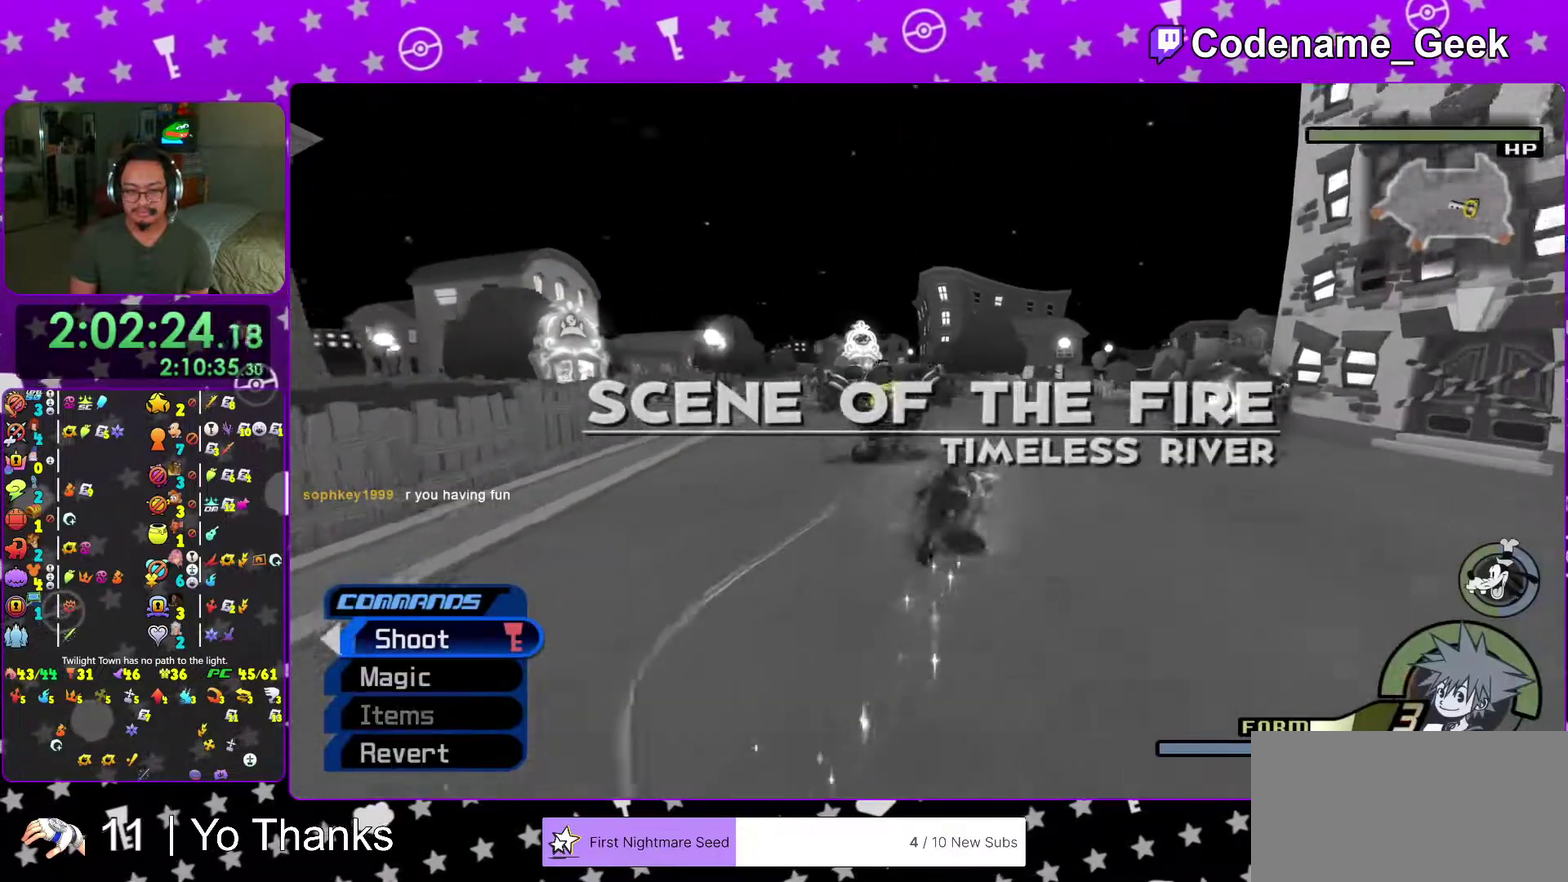
{"dt_ms": 700, "buttons": ["X"], "left_stick": "up", "right_stick": "center", "events": [[367, "right_stick", "down-left"], [450, "right_stick", "center"], [667, "X", "down"]]}
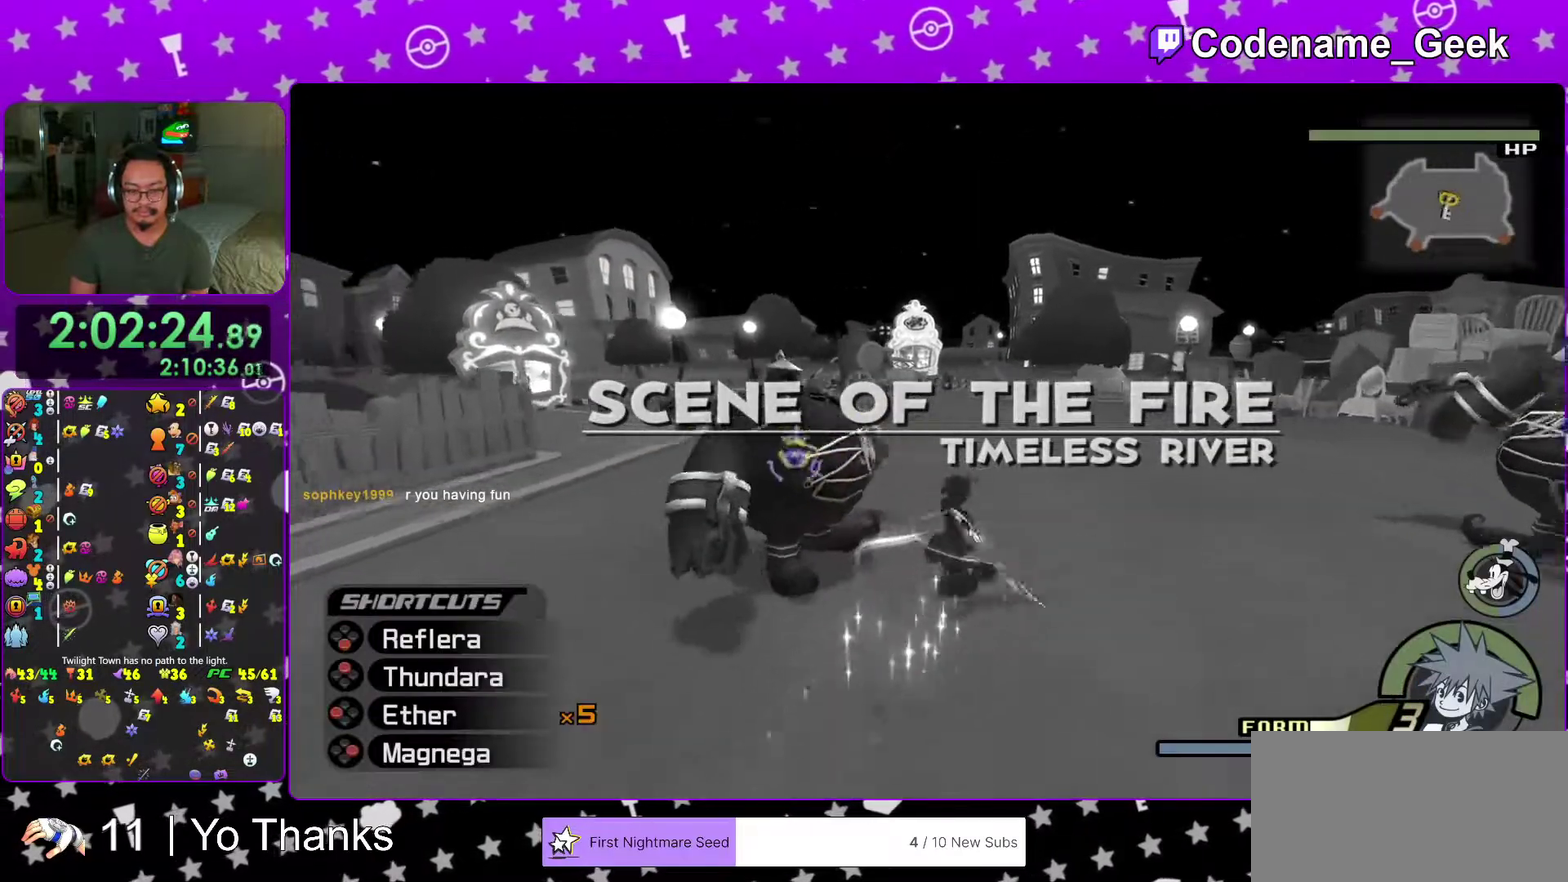
{"dt_ms": 401, "buttons": ["X"], "left_stick": "up-right", "right_stick": "center", "events": [[67, "X", "up"], [167, "X", "down"], [251, "X", "up"], [367, "X", "down"], [384, "left_stick", "up-right"]]}
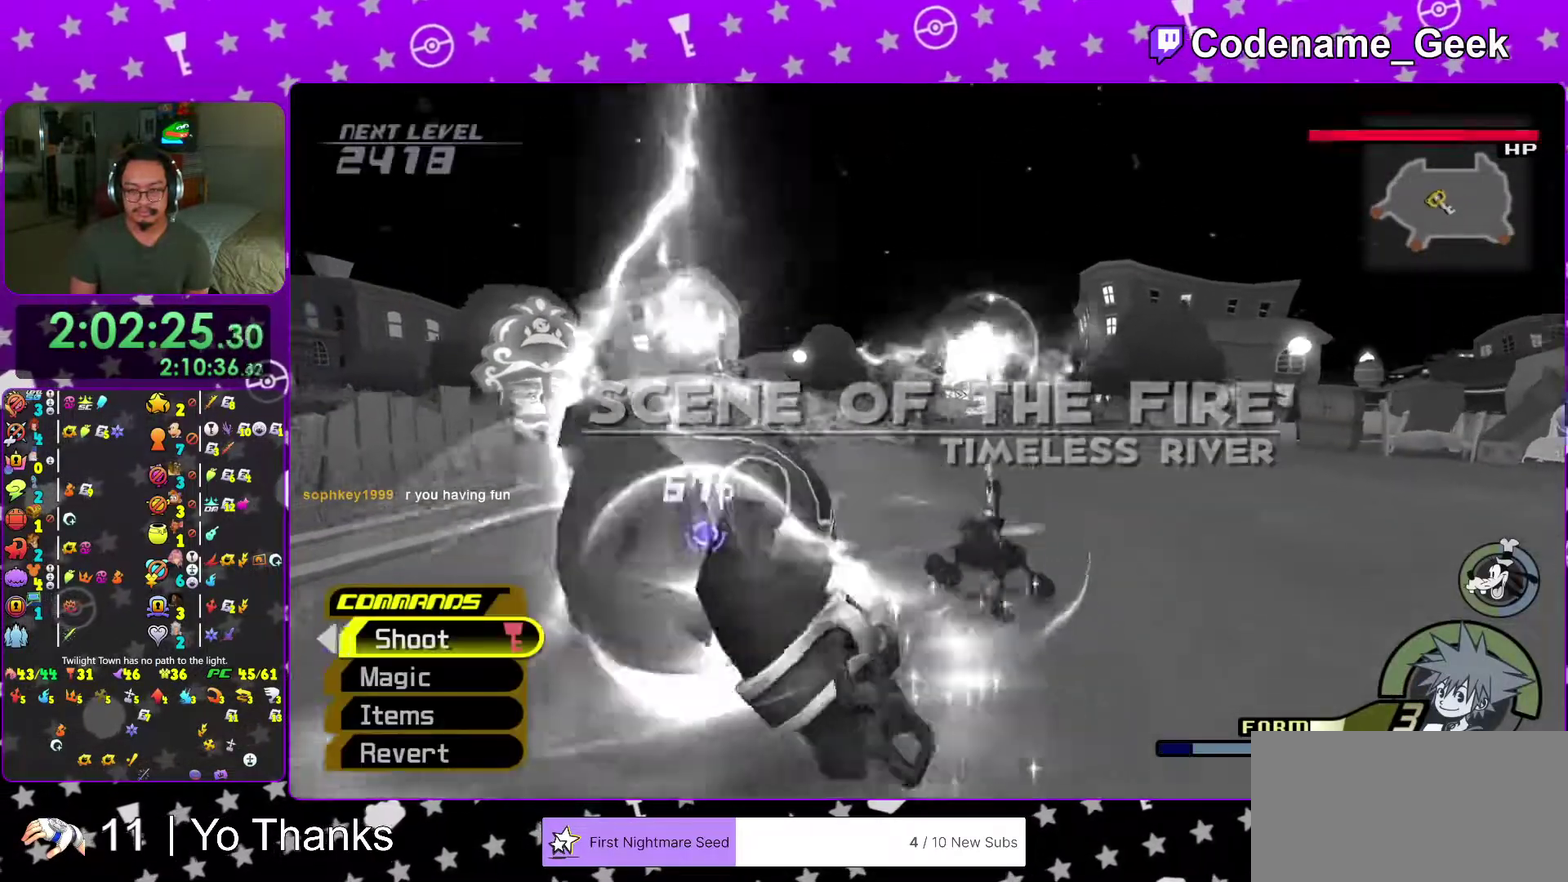
{"dt_ms": 600, "buttons": [], "left_stick": "up-left", "right_stick": "down-right", "events": [[16, "X", "up"], [66, "right_stick", "down-right"], [183, "left_stick", "up"], [217, "right_stick", "center"], [300, "right_stick", "down-right"], [383, "left_stick", "up-left"]]}
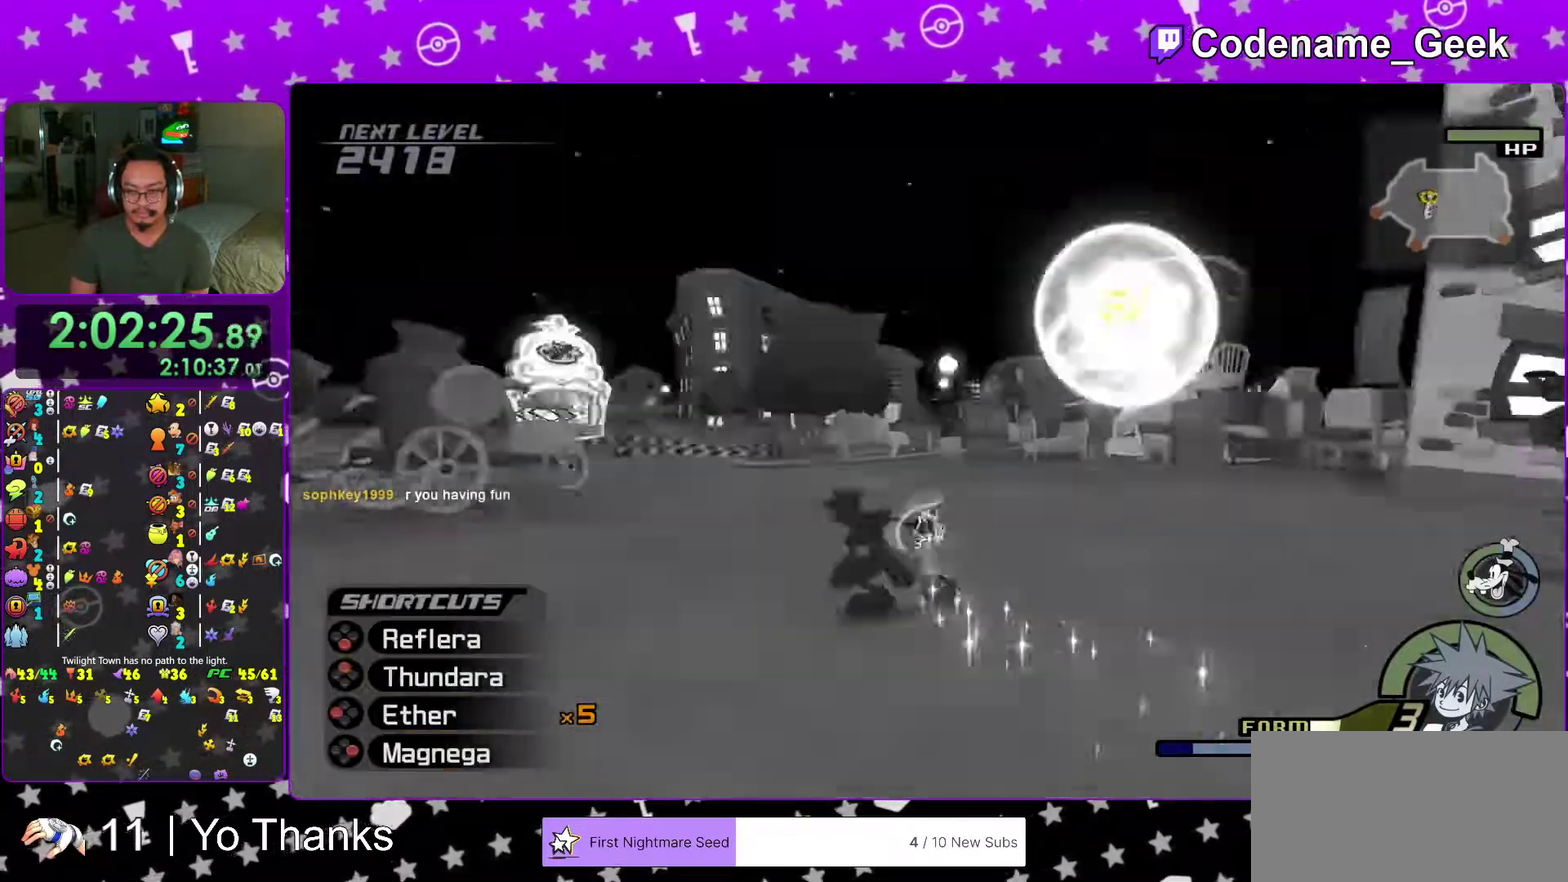
{"dt_ms": 301, "buttons": [], "left_stick": "left", "right_stick": "center", "events": [[100, "right_stick", "right"], [150, "right_stick", "center"], [217, "X", "down"], [284, "X", "up"], [284, "left_stick", "left"]]}
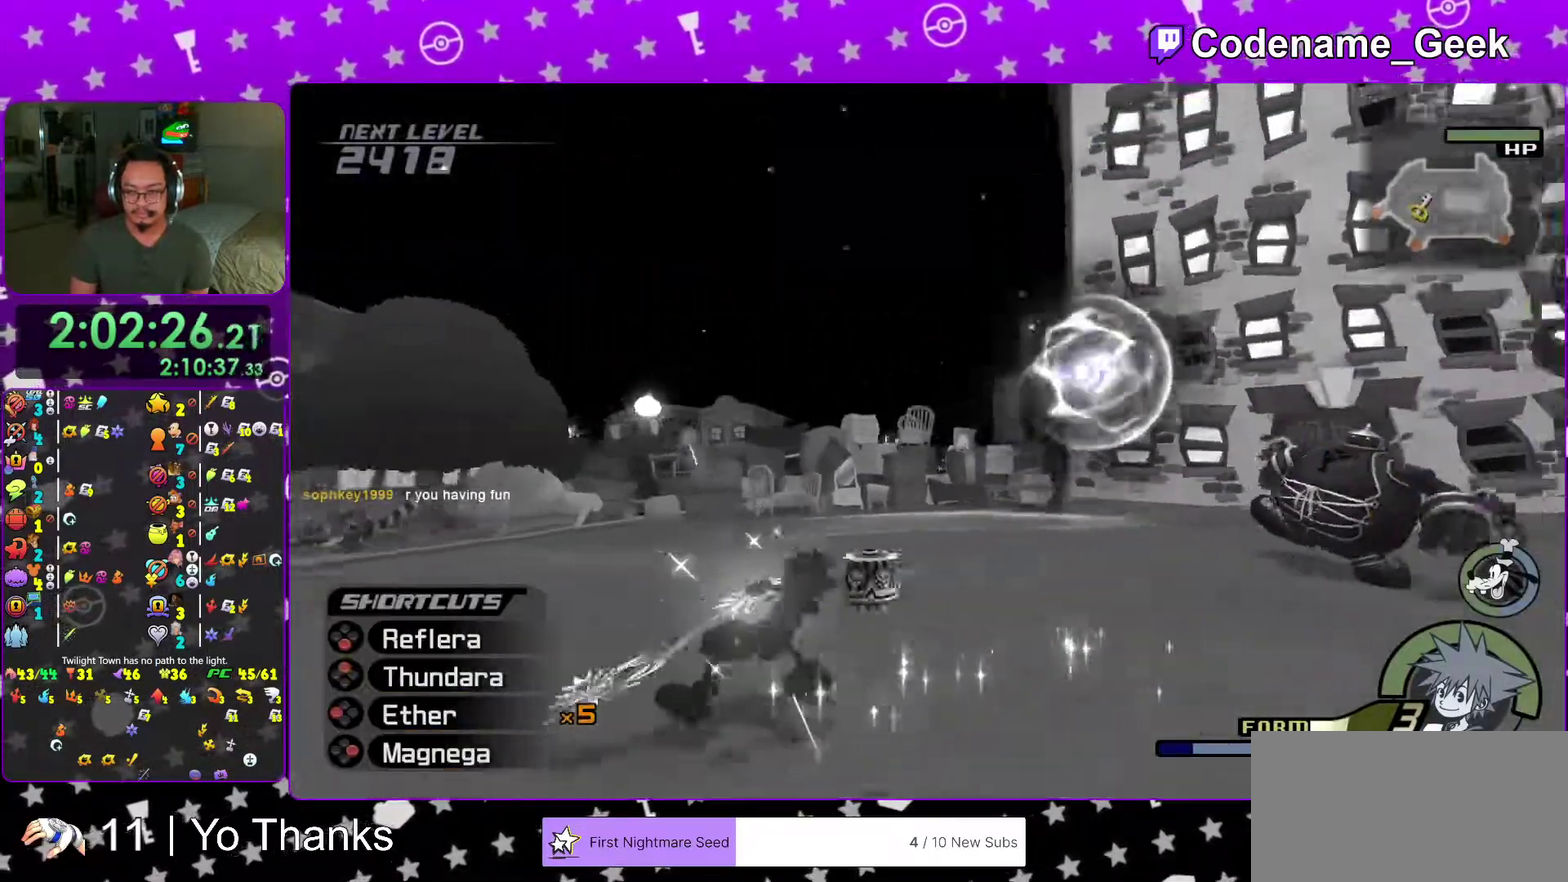
{"dt_ms": 700, "buttons": [], "left_stick": "up-left", "right_stick": "down-right", "events": [[83, "X", "down"], [200, "X", "up"], [283, "X", "down"], [367, "left_stick", "up-left"], [383, "X", "up"], [417, "right_stick", "down-right"], [550, "right_stick", "center"], [667, "right_stick", "down-right"]]}
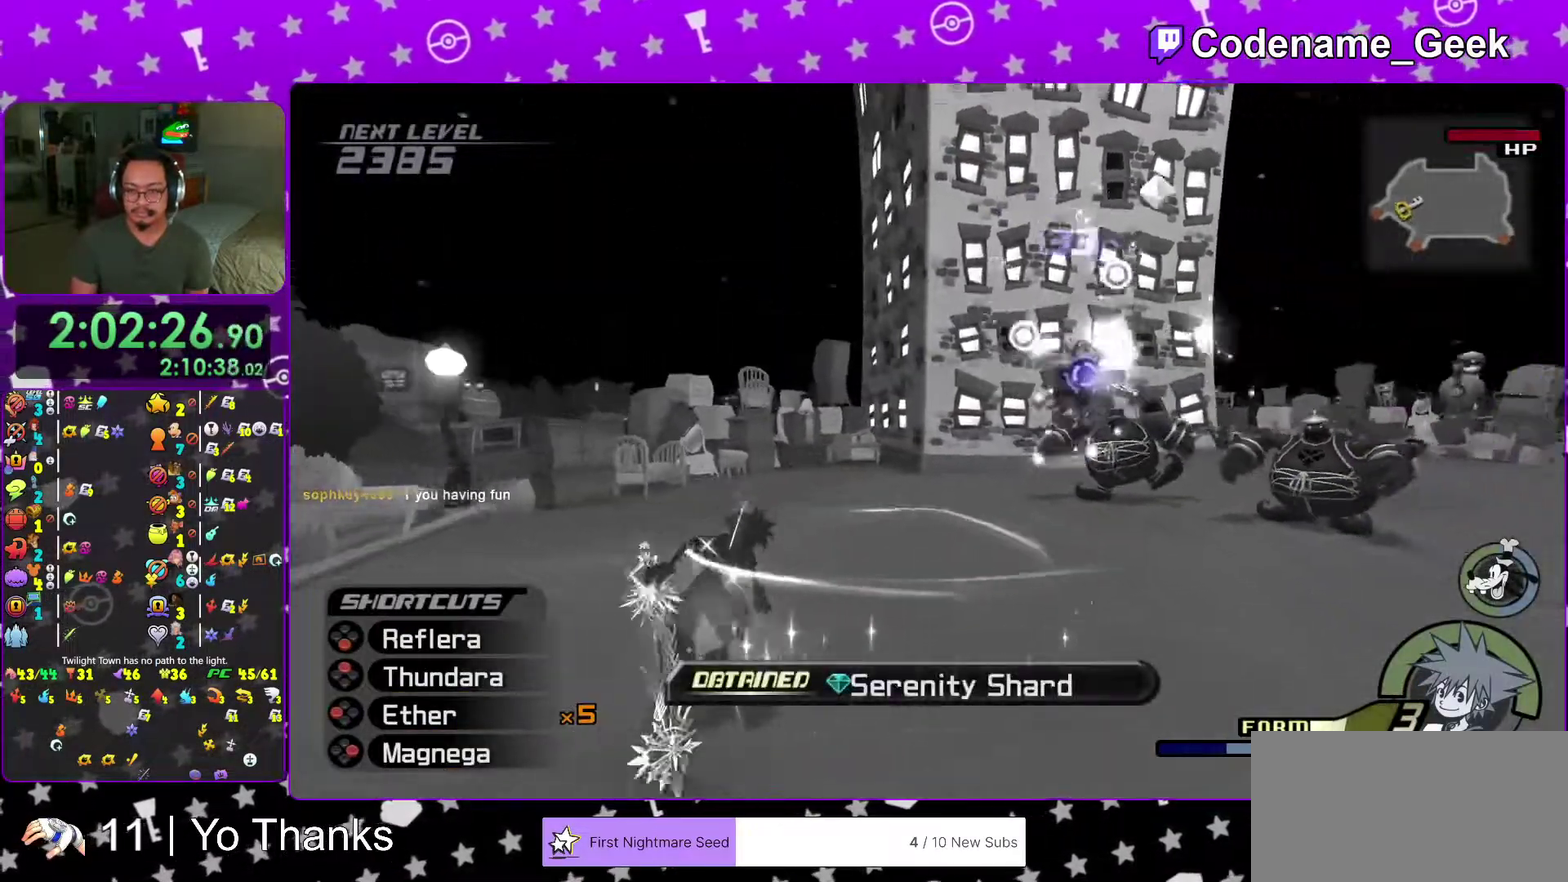
{"dt_ms": 301, "buttons": [], "left_stick": "down-left", "right_stick": "down-right", "events": [[50, "left_stick", "left"], [84, "right_stick", "center"], [201, "left_stick", "down-left"], [217, "right_stick", "down-right"]]}
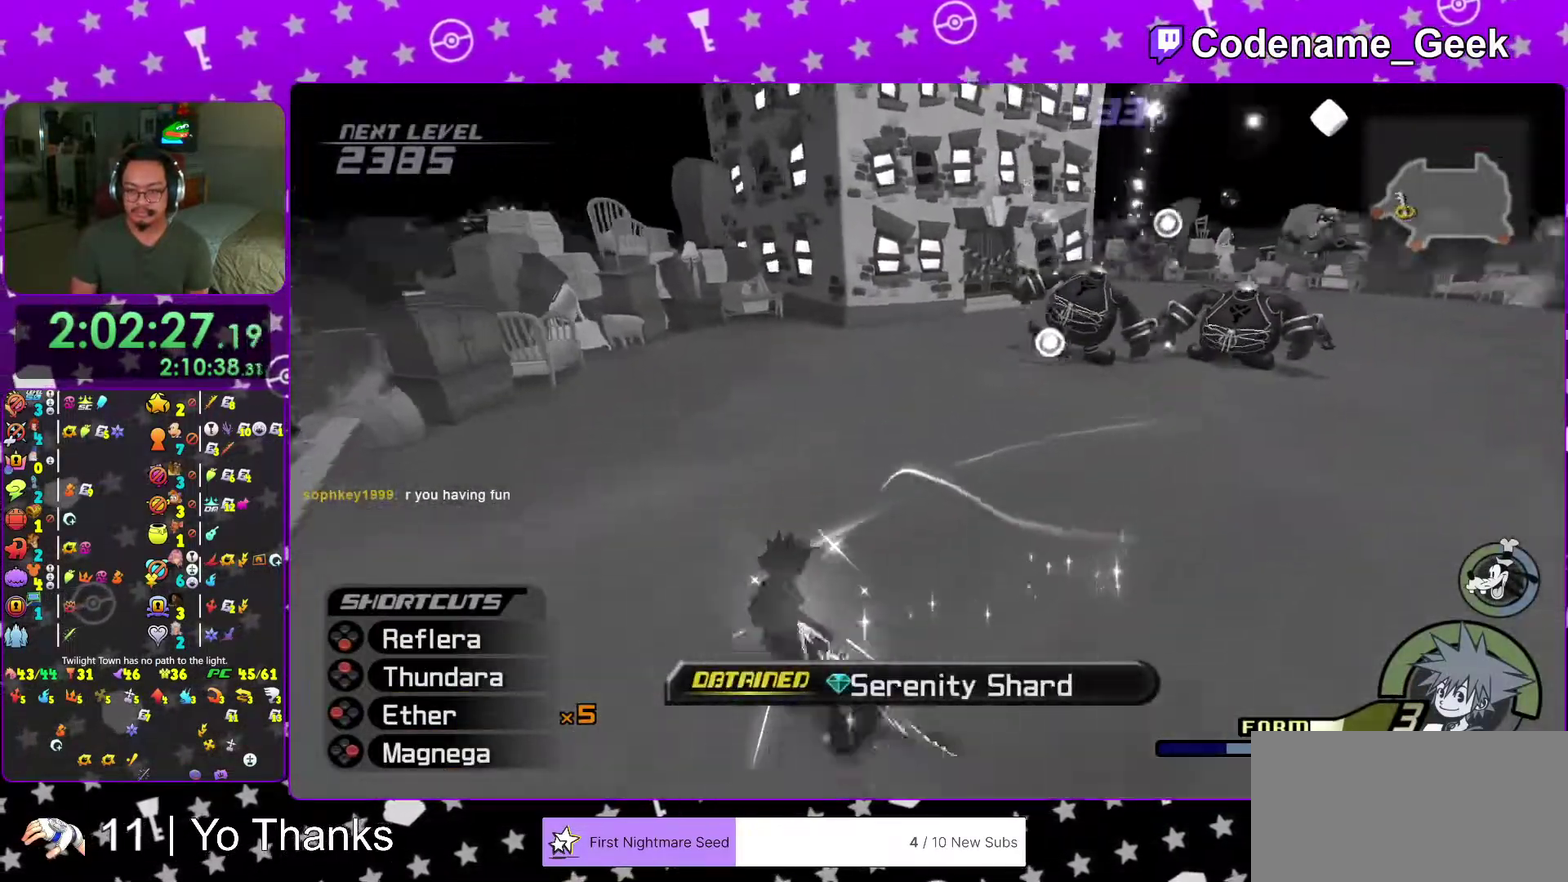
{"dt_ms": 700, "buttons": [], "left_stick": "center", "right_stick": "down-right", "events": [[16, "right_stick", "right"], [66, "right_stick", "center"], [116, "X", "down"], [200, "left_stick", "up-right"], [233, "X", "up"], [283, "left_stick", "up"], [317, "X", "down"], [317, "right_stick", "down-right"], [450, "X", "up"], [634, "right_stick", "center"], [650, "left_stick", "center"], [700, "right_stick", "down-right"]]}
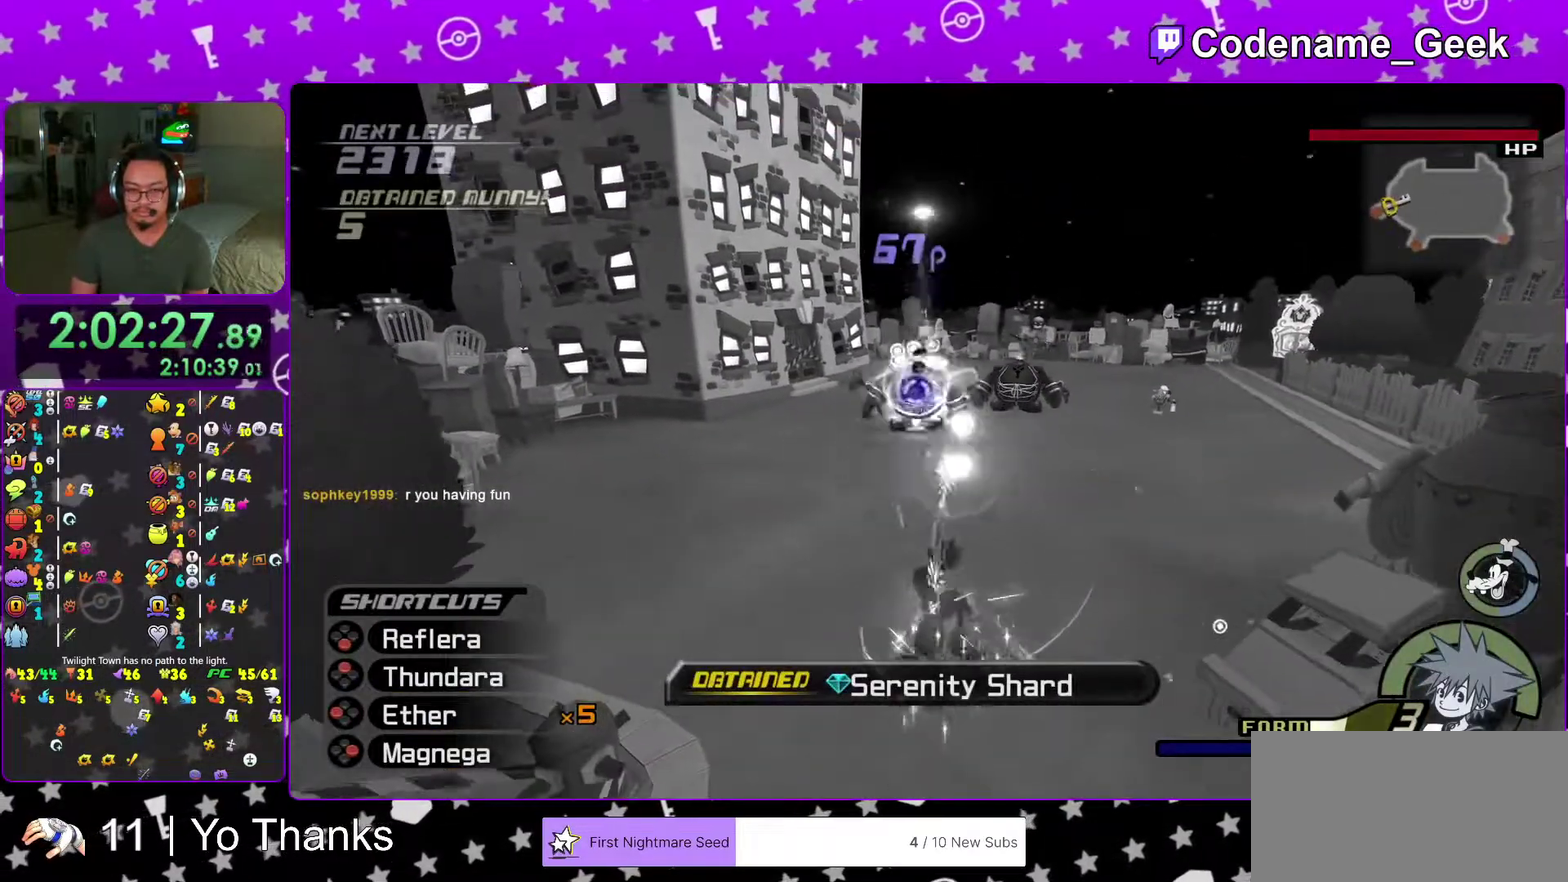
{"dt_ms": 301, "buttons": [], "left_stick": "up", "right_stick": "down-right", "events": [[84, "left_stick", "up-right"], [117, "right_stick", "center"], [150, "left_stick", "up"], [234, "right_stick", "down-right"]]}
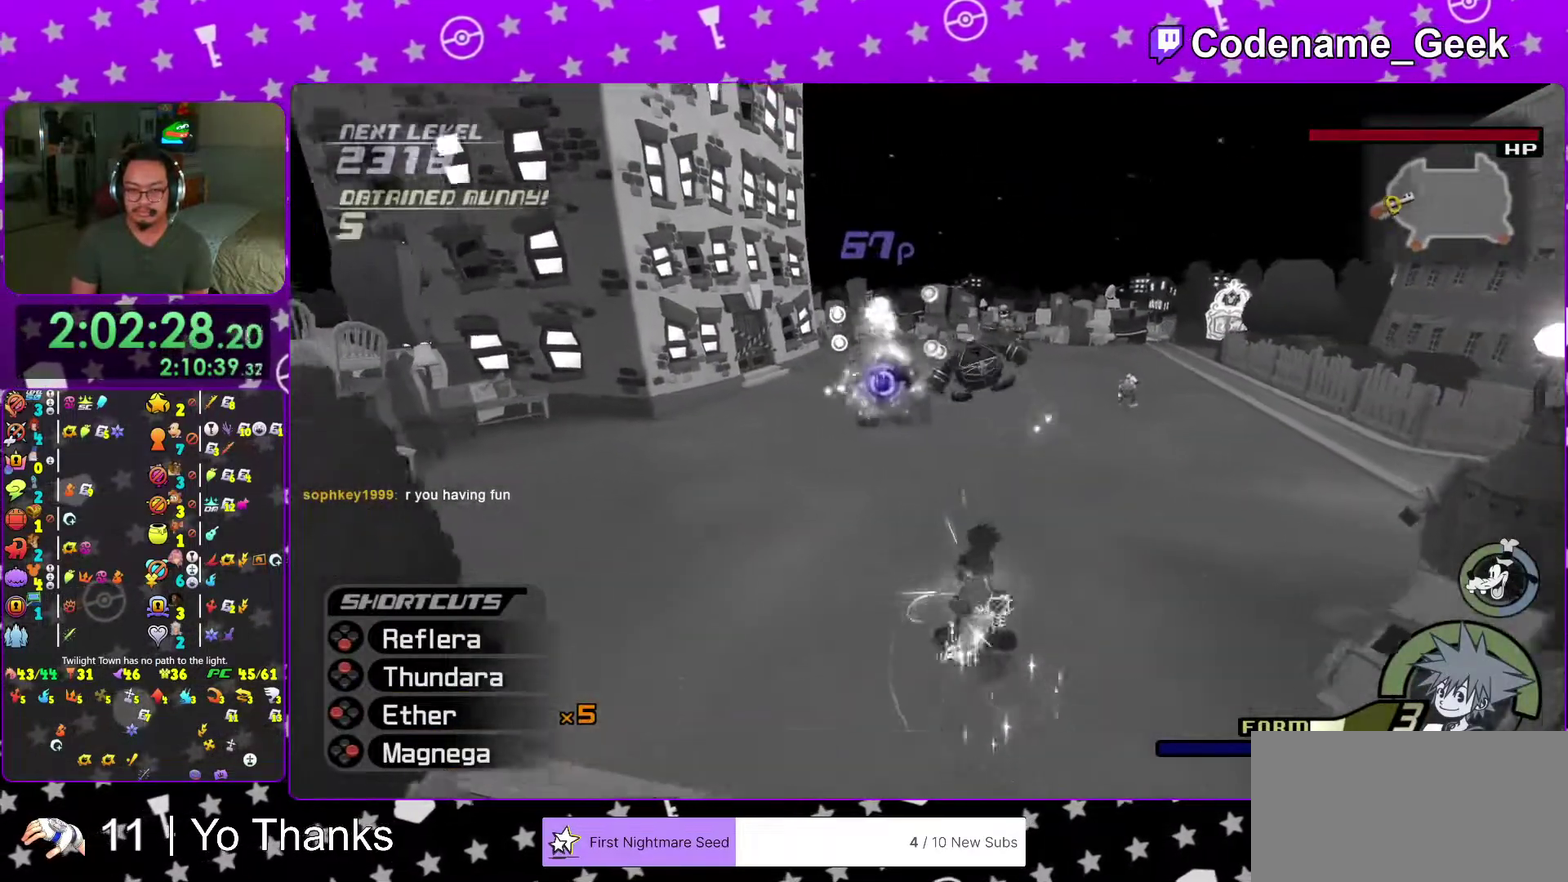
{"dt_ms": 700, "buttons": ["X"], "left_stick": "down", "right_stick": "center", "events": [[33, "right_stick", "center"], [166, "right_stick", "down"], [217, "right_stick", "down-right"], [300, "right_stick", "center"], [367, "X", "down"], [500, "X", "up"], [533, "left_stick", "up-right"], [584, "X", "down"], [584, "left_stick", "down"]]}
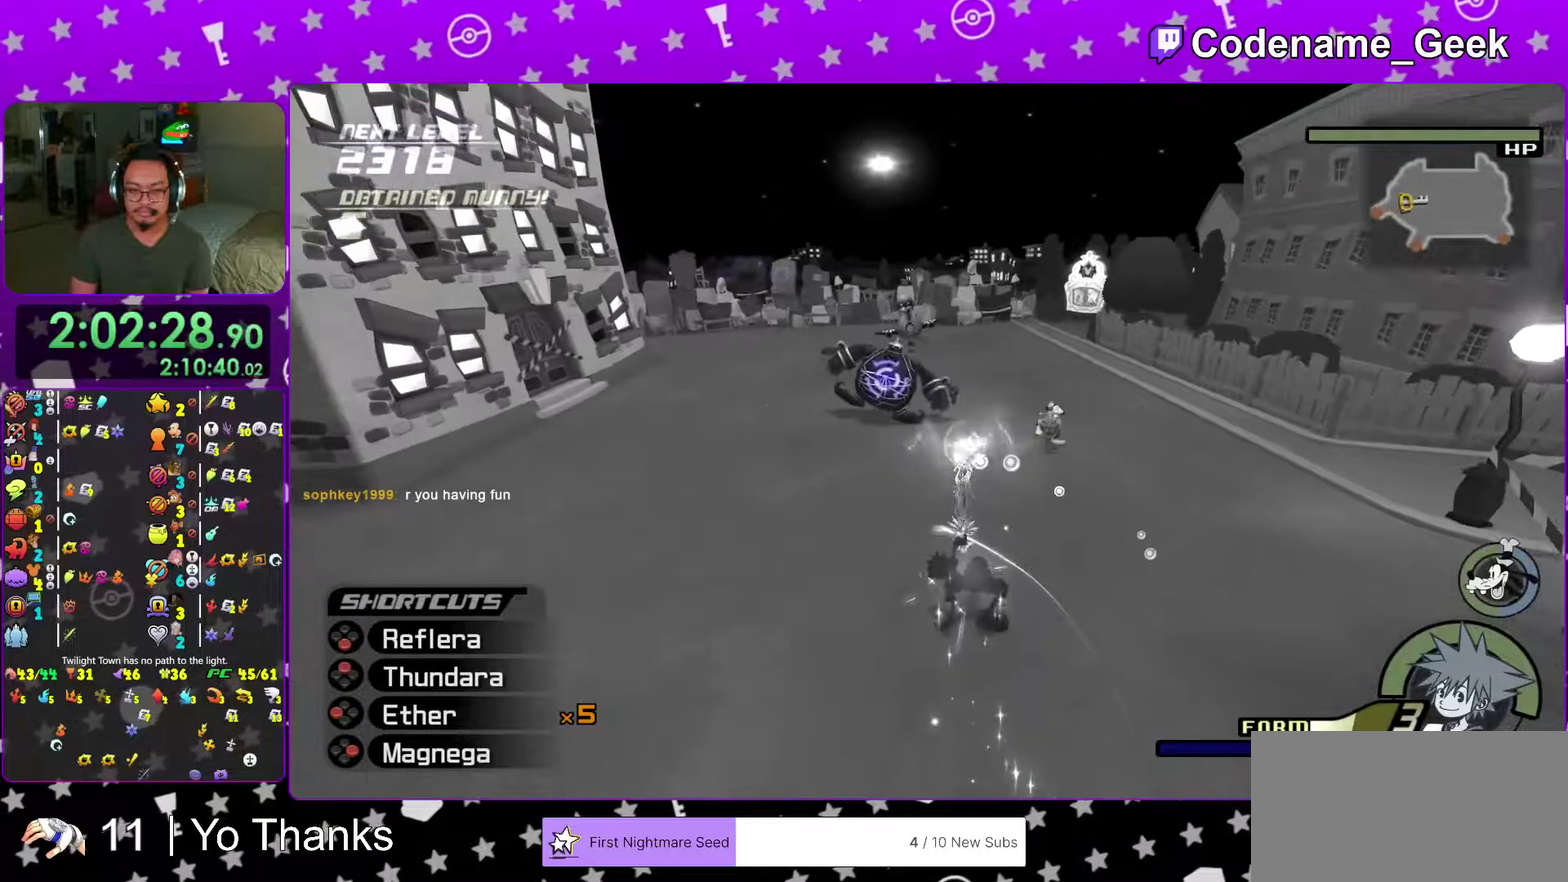
{"dt_ms": 401, "buttons": [], "left_stick": "down", "right_stick": "center", "events": [[184, "X", "up"]]}
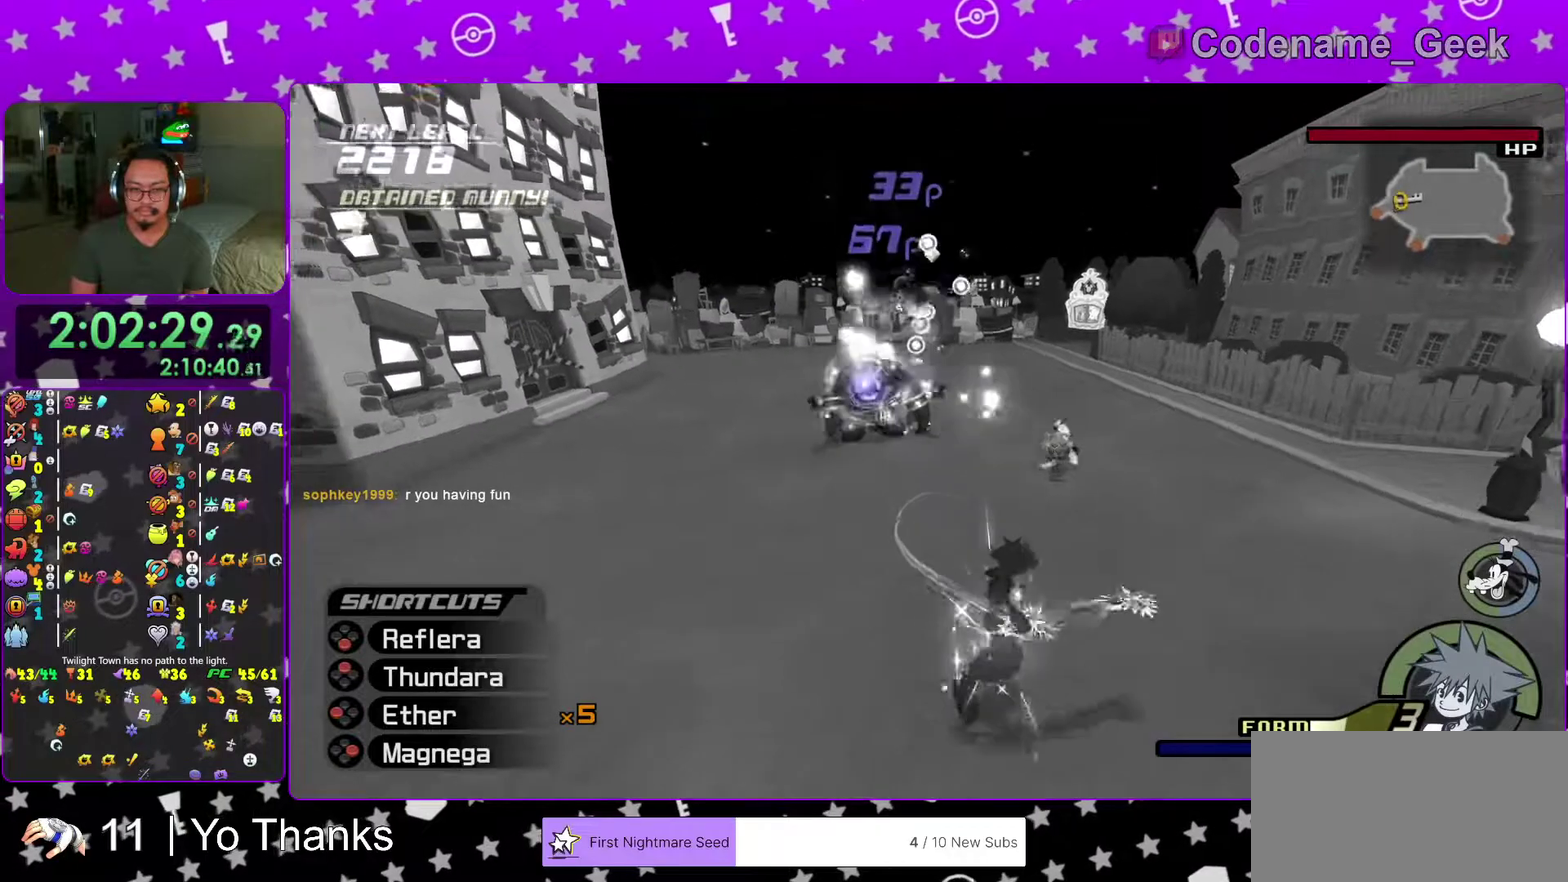
{"dt_ms": 600, "buttons": ["Y"], "left_stick": "right", "right_stick": "right", "events": [[66, "right_stick", "down"], [150, "right_stick", "right"], [217, "left_stick", "down-right"], [350, "Y", "down"], [417, "left_stick", "right"], [467, "Y", "up"], [550, "Y", "down"]]}
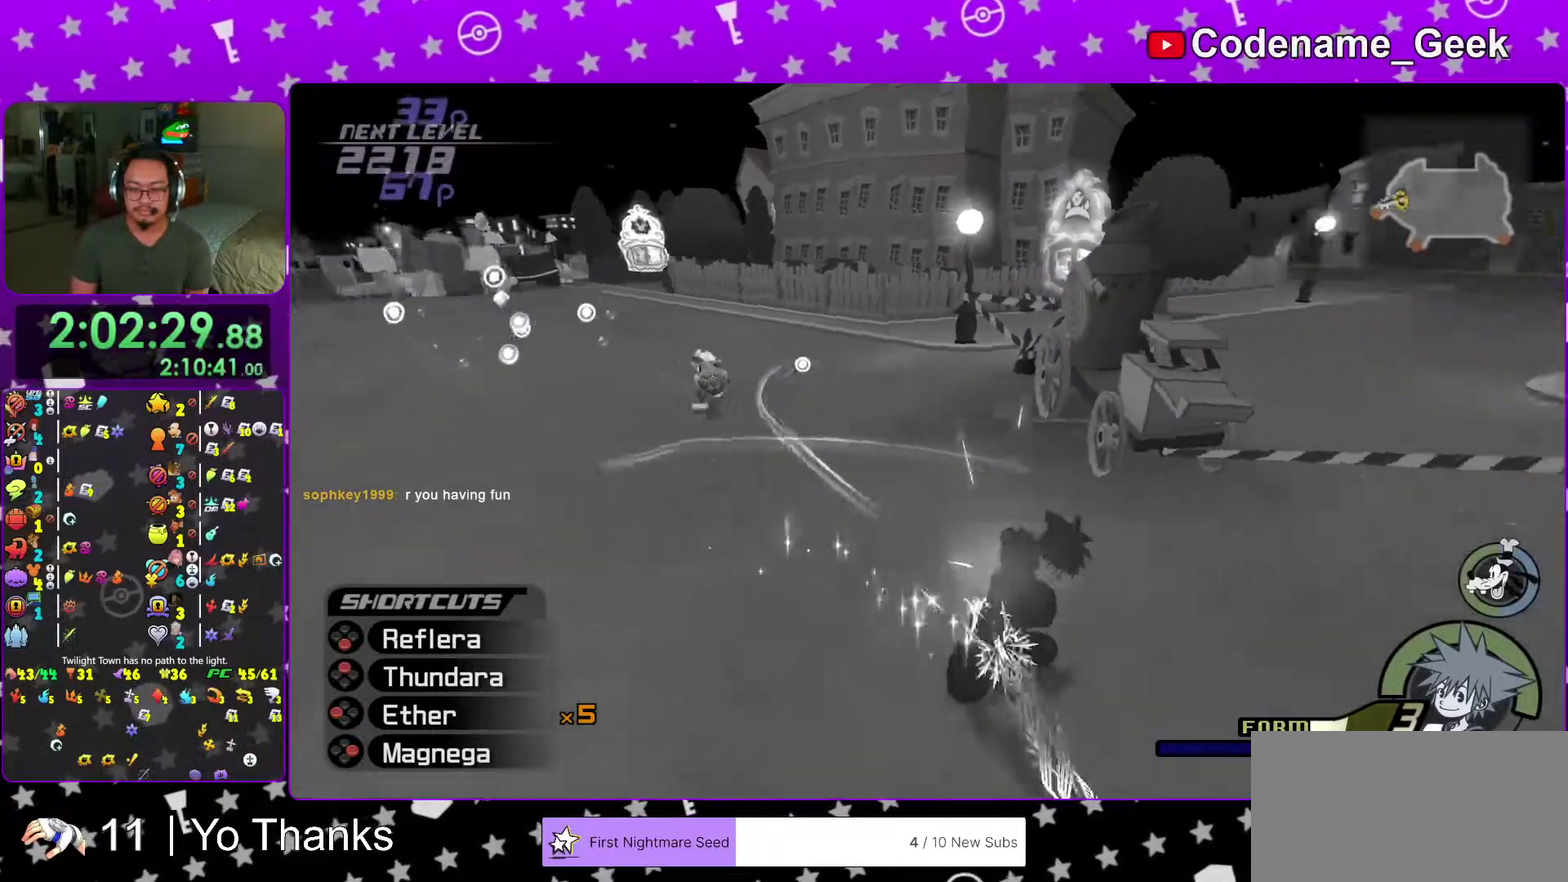
{"dt_ms": 384, "buttons": [], "left_stick": "up", "right_stick": "center", "events": [[50, "Y", "up"], [50, "left_stick", "up-right"], [351, "left_stick", "up"], [384, "right_stick", "center"]]}
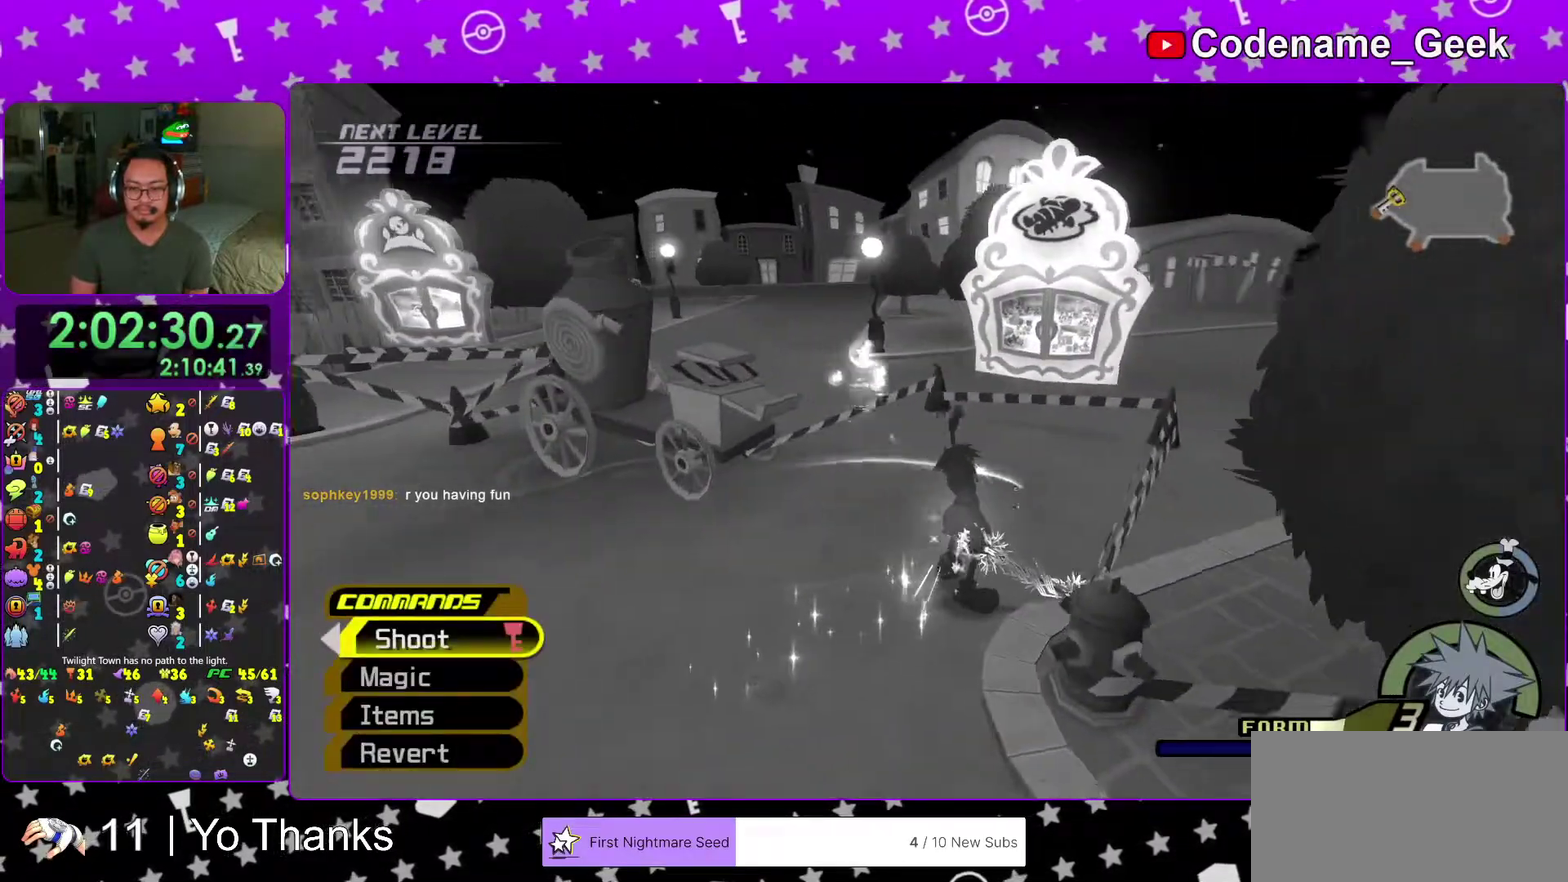
{"dt_ms": 601, "buttons": [], "left_stick": "up-right", "right_stick": "up", "events": [[150, "Y", "down"], [234, "Y", "up"], [350, "Y", "down"], [417, "Y", "up"], [501, "left_stick", "up-right"], [517, "right_stick", "up"]]}
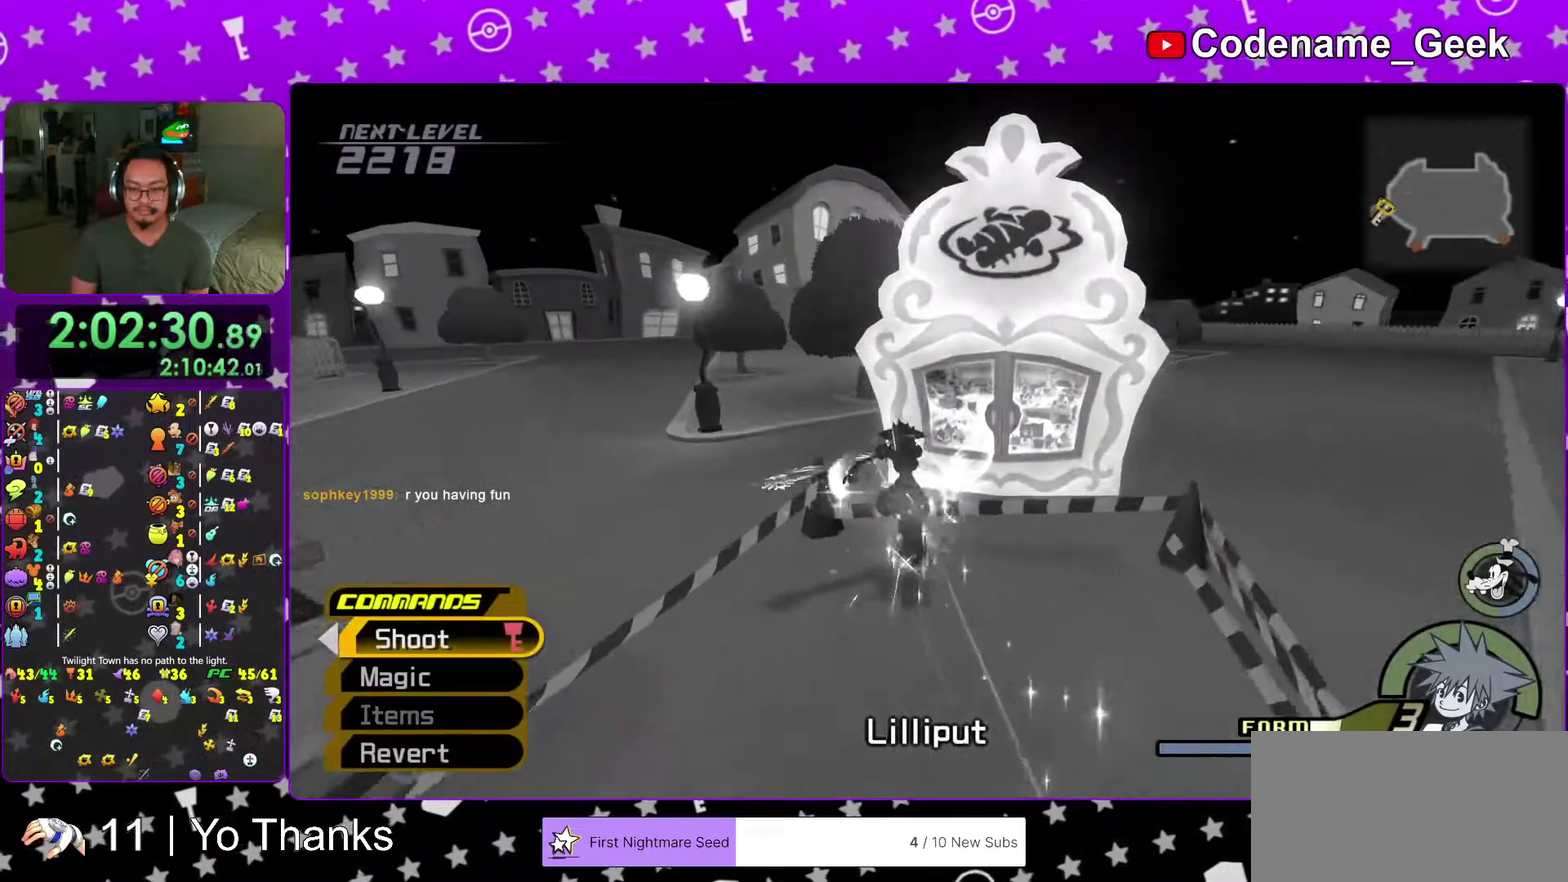
{"dt_ms": 300, "buttons": [], "left_stick": "up-right", "right_stick": "center", "events": [[16, "right_stick", "center"]]}
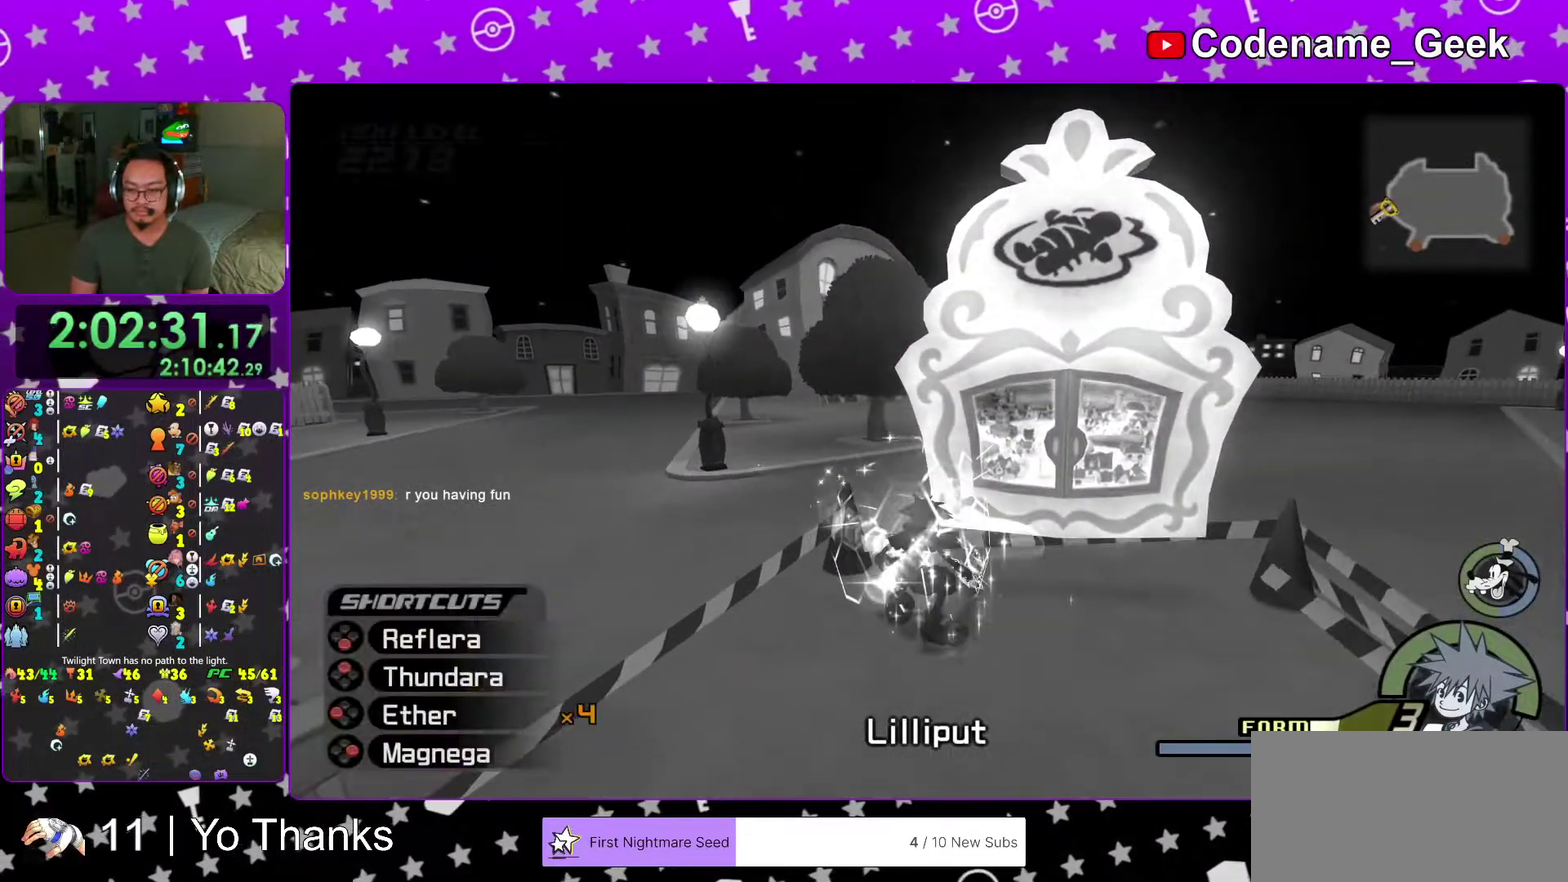
{"dt_ms": 701, "buttons": [], "left_stick": "up-left", "right_stick": "center", "events": [[67, "right_stick", "down"], [200, "right_stick", "center"], [234, "left_stick", "up"], [300, "right_stick", "down"], [400, "right_stick", "center"], [500, "left_stick", "center"], [634, "left_stick", "up-left"]]}
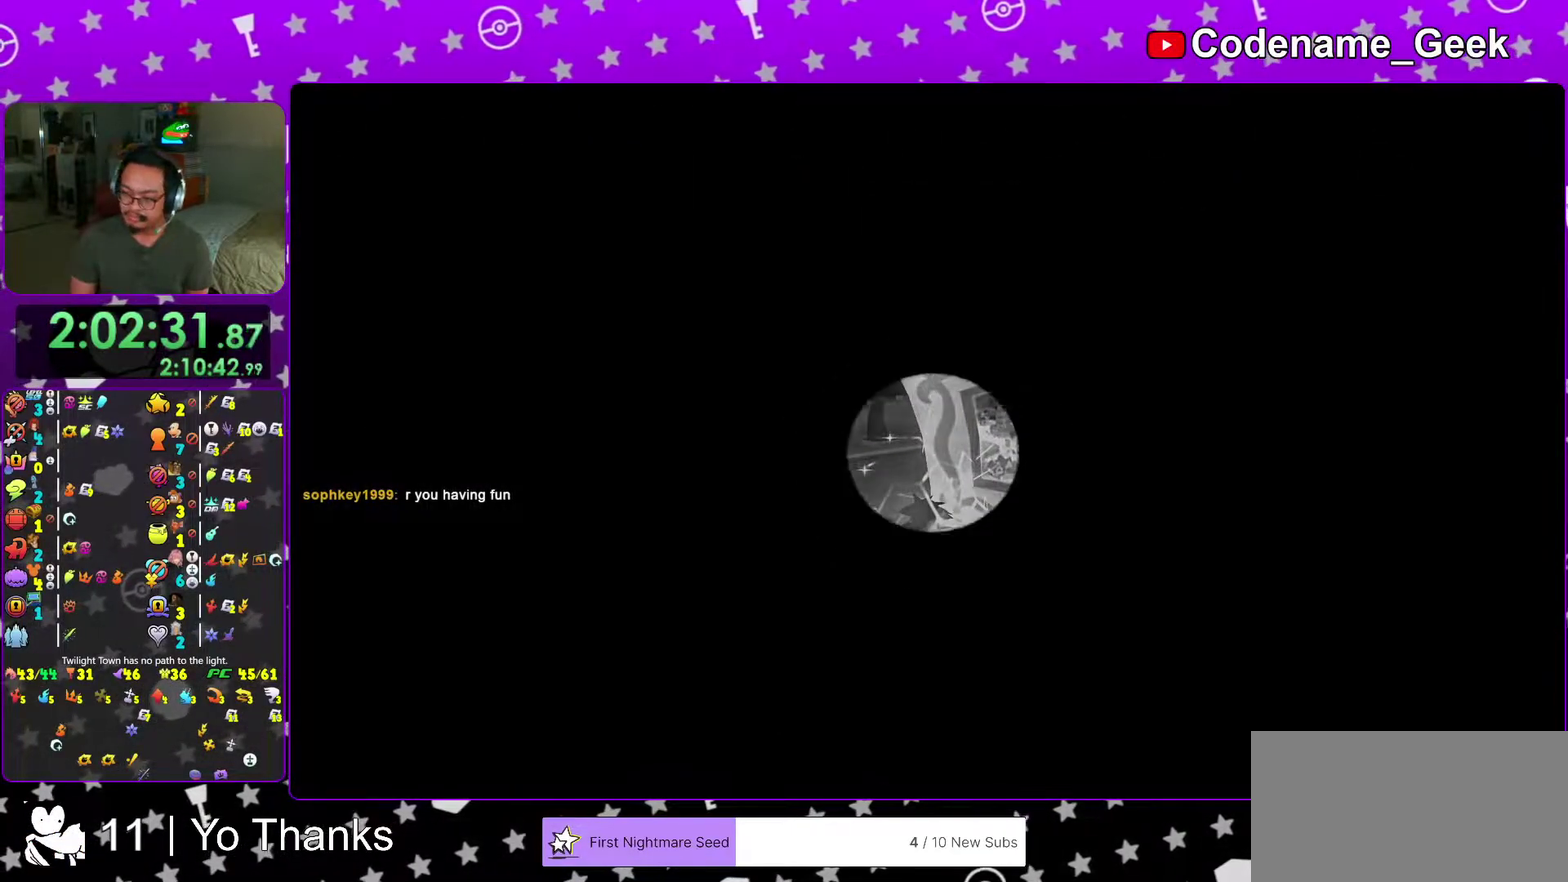
{"dt_ms": 300, "buttons": [], "left_stick": "up", "right_stick": "center", "events": [[150, "left_stick", "up"]]}
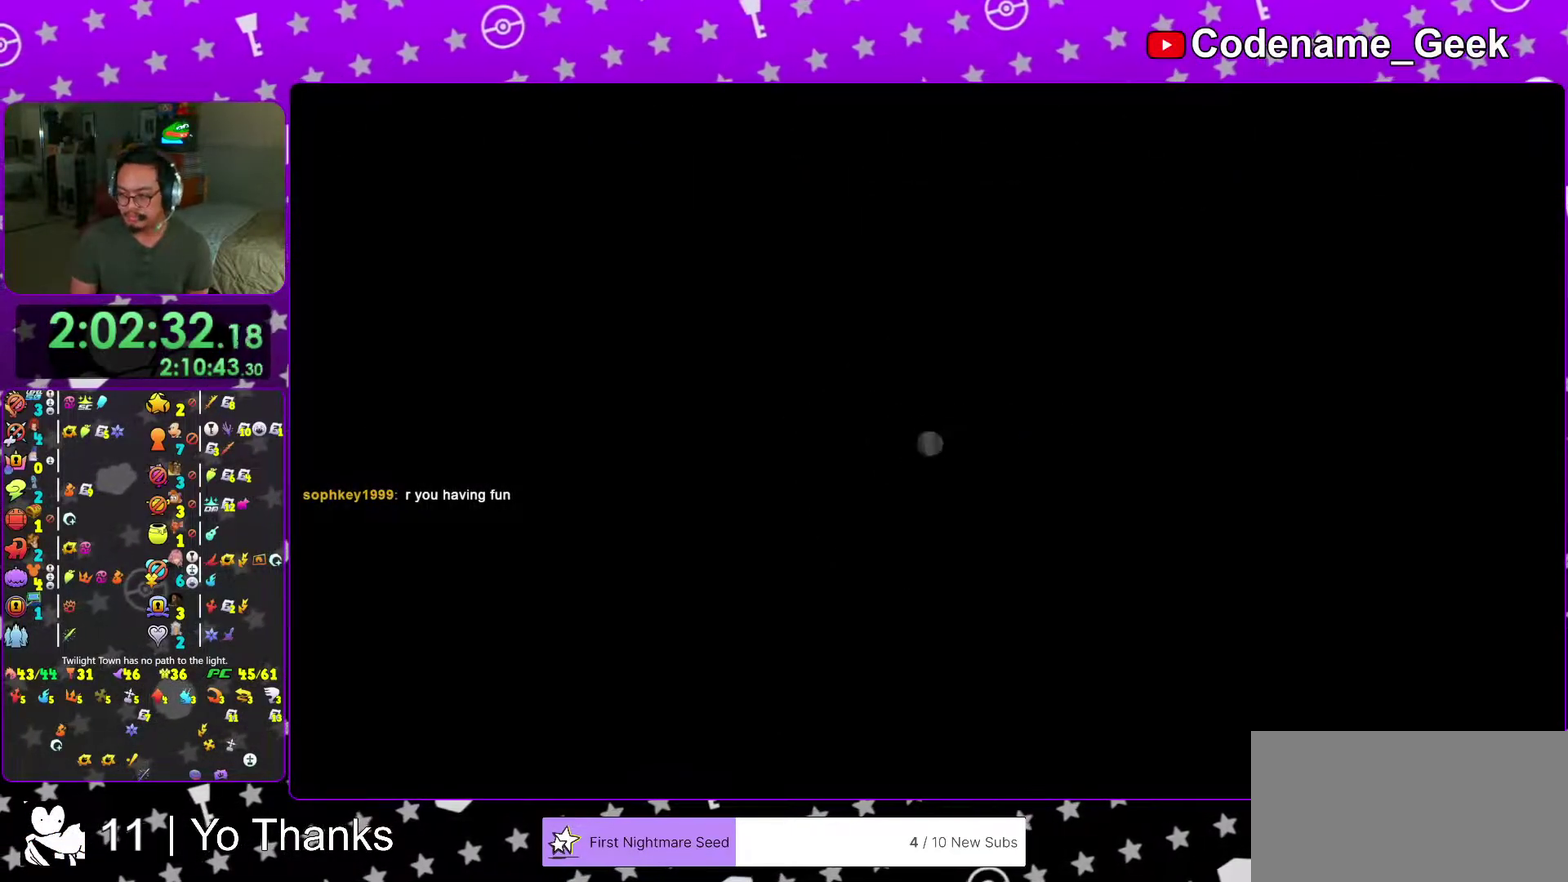
{"dt_ms": 701, "buttons": [], "left_stick": "up", "right_stick": "center", "events": [[400, "right_stick", "down"], [534, "Y", "down"], [534, "right_stick", "center"], [667, "Y", "up"]]}
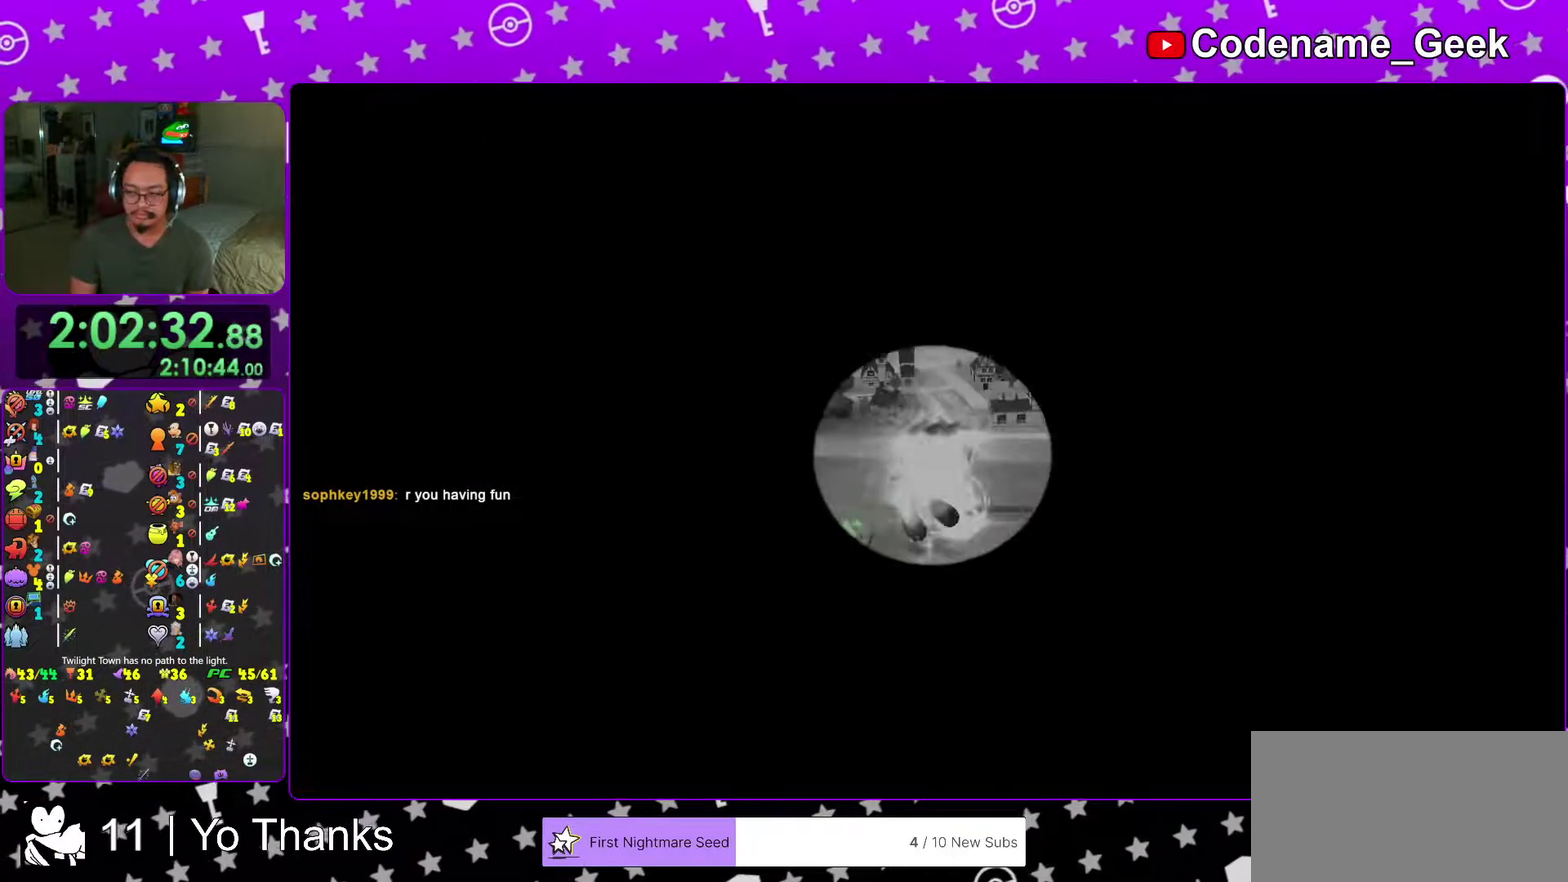
{"dt_ms": 300, "buttons": ["Y"], "left_stick": "up", "right_stick": "center", "events": [[50, "Y", "down"], [150, "Y", "up"], [233, "Y", "down"]]}
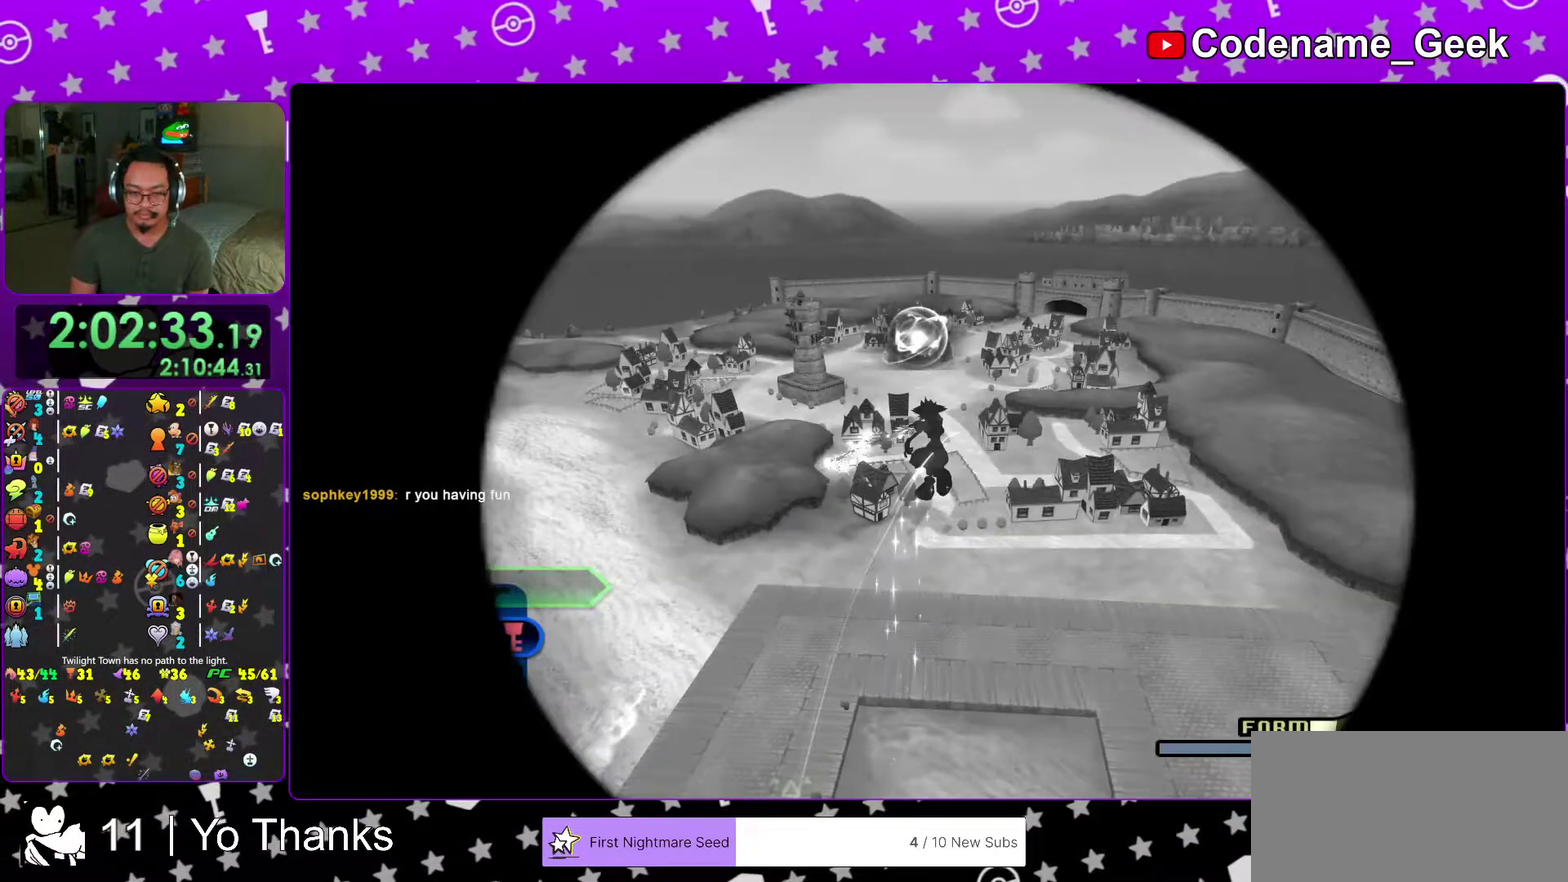
{"dt_ms": 701, "buttons": ["A"], "left_stick": "up-left", "right_stick": "center"}
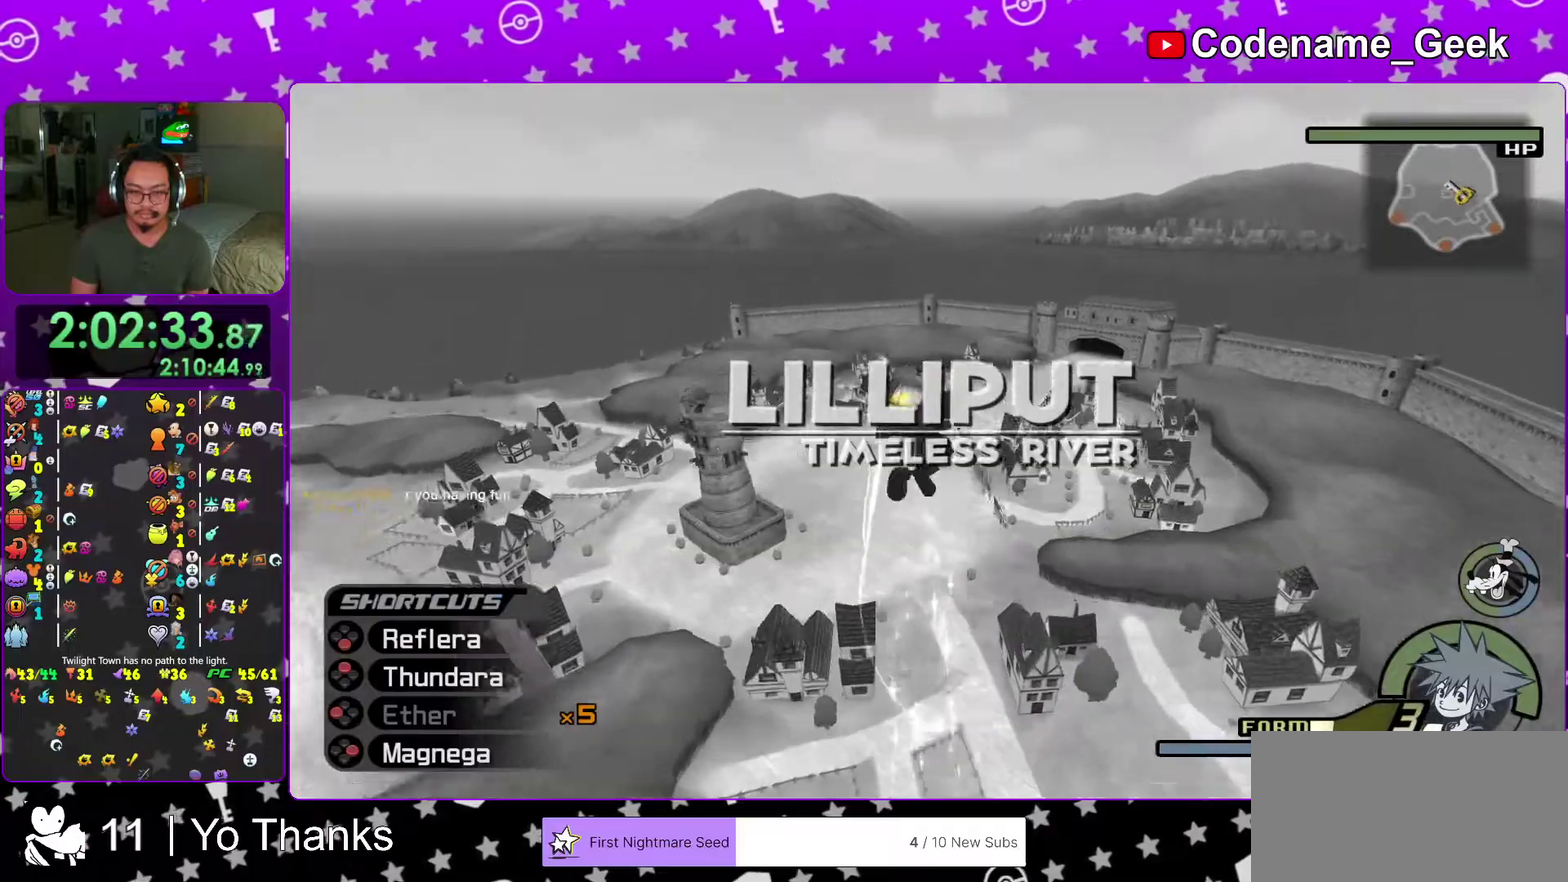
{"dt_ms": 300, "buttons": [], "left_stick": "up-left", "right_stick": "center", "events": [[83, "A", "up"], [183, "A", "down"], [250, "A", "up"]]}